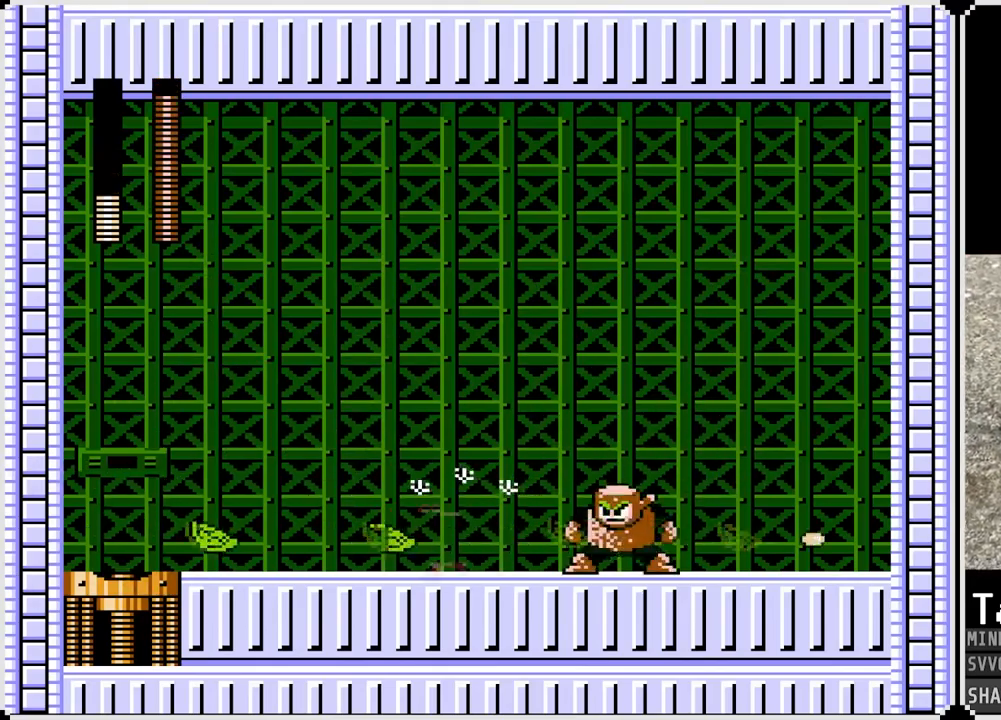
Gameplay with a controller (PlayStation layout); each line is a JSON object with the inputs held at the frame after it. "events" lists button and stick changes between this image and that frame as [ms after this image, input, new state], when the widget could be followed in between. Not read: L1.
{"buttons": [], "left_stick": "center", "right_stick": "center", "events": [[17, "SQUARE", "down"], [100, "SQUARE", "up"], [250, "SQUARE", "down"], [367, "SQUARE", "up"]]}
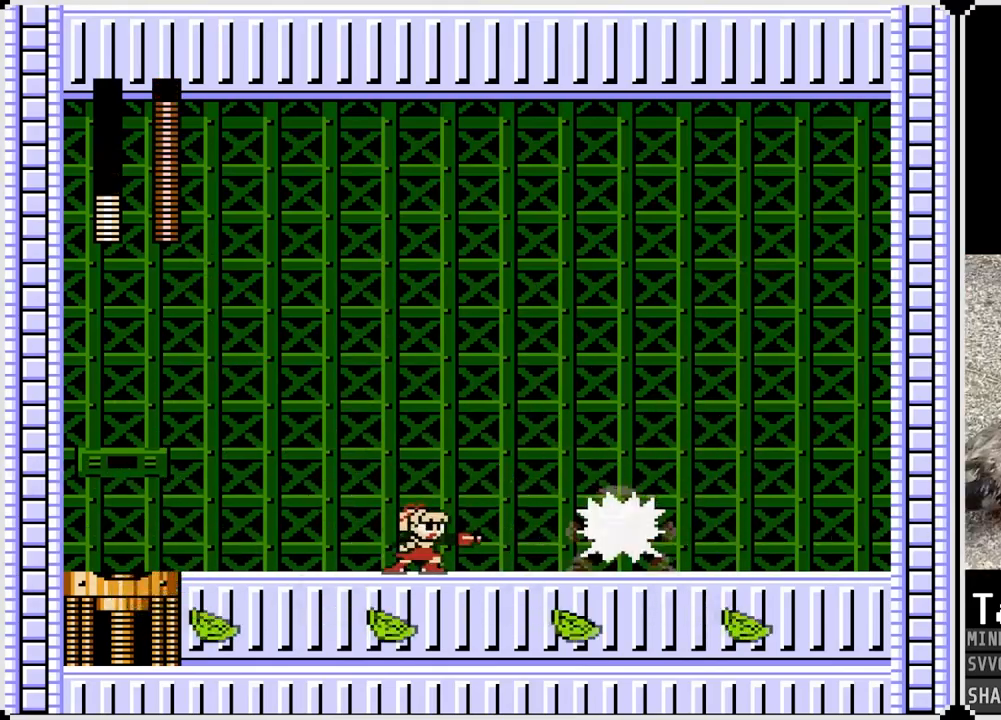
{"buttons": ["CROSS", "DPAD_LEFT"], "left_stick": "center", "right_stick": "center", "events": [[17, "SQUARE", "down"], [117, "SQUARE", "up"], [317, "DPAD_LEFT", "down"], [417, "CROSS", "down"]]}
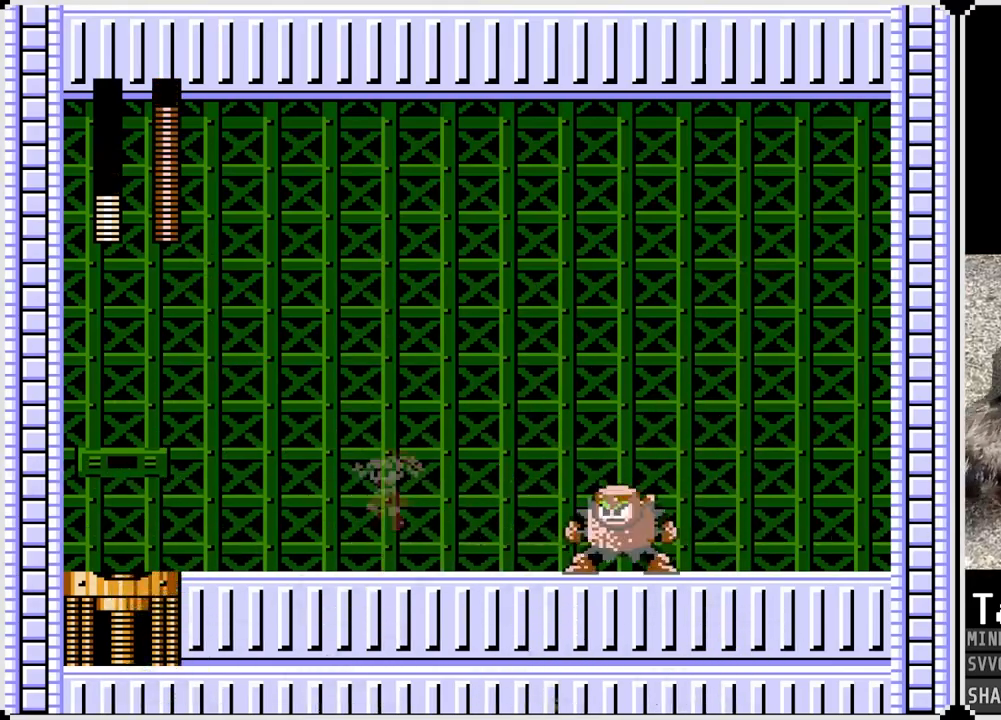
{"buttons": ["DPAD_LEFT"], "left_stick": "center", "right_stick": "center", "events": [[50, "CROSS", "up"]]}
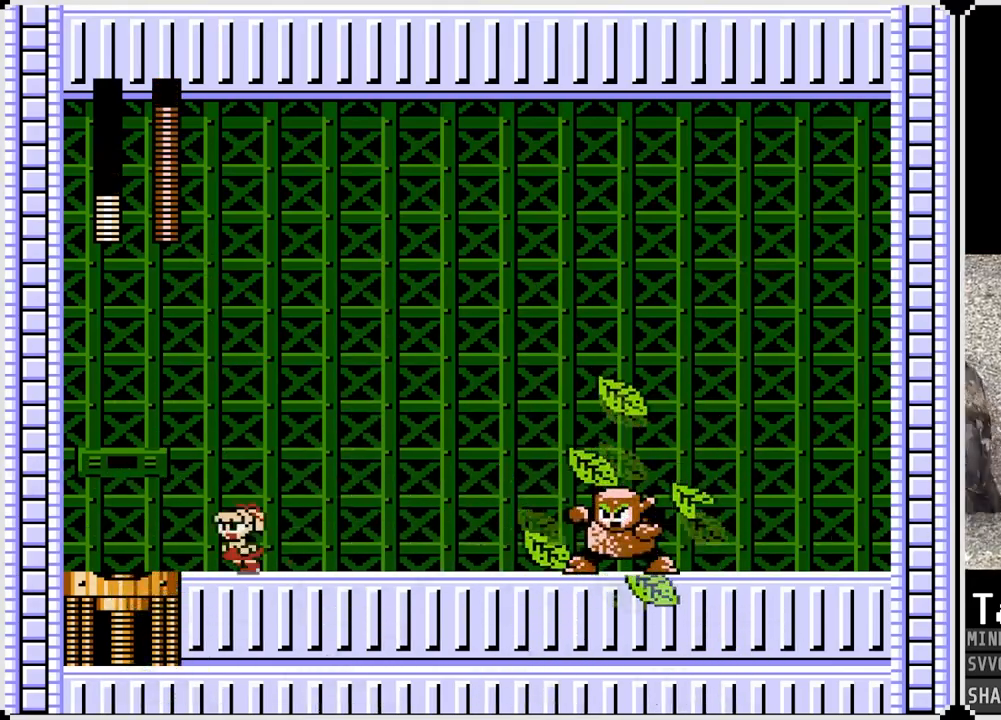
{"buttons": ["DPAD_RIGHT"], "left_stick": "center", "right_stick": "center", "events": [[350, "DPAD_LEFT", "up"], [383, "DPAD_RIGHT", "down"]]}
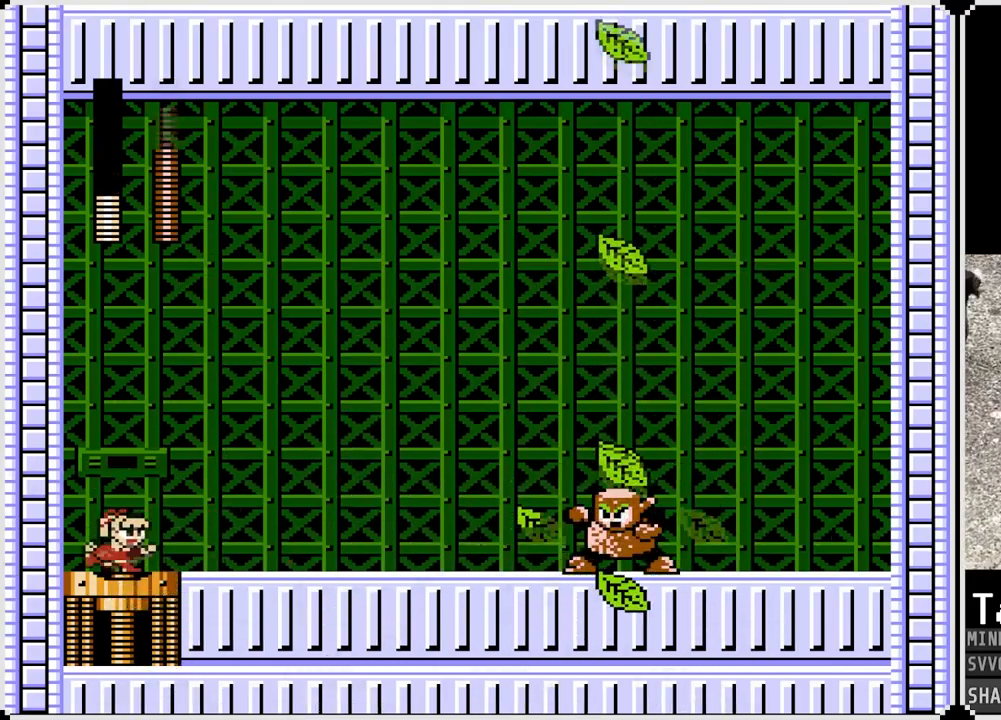
{"buttons": [], "left_stick": "center", "right_stick": "center", "events": [[17, "DPAD_RIGHT", "up"]]}
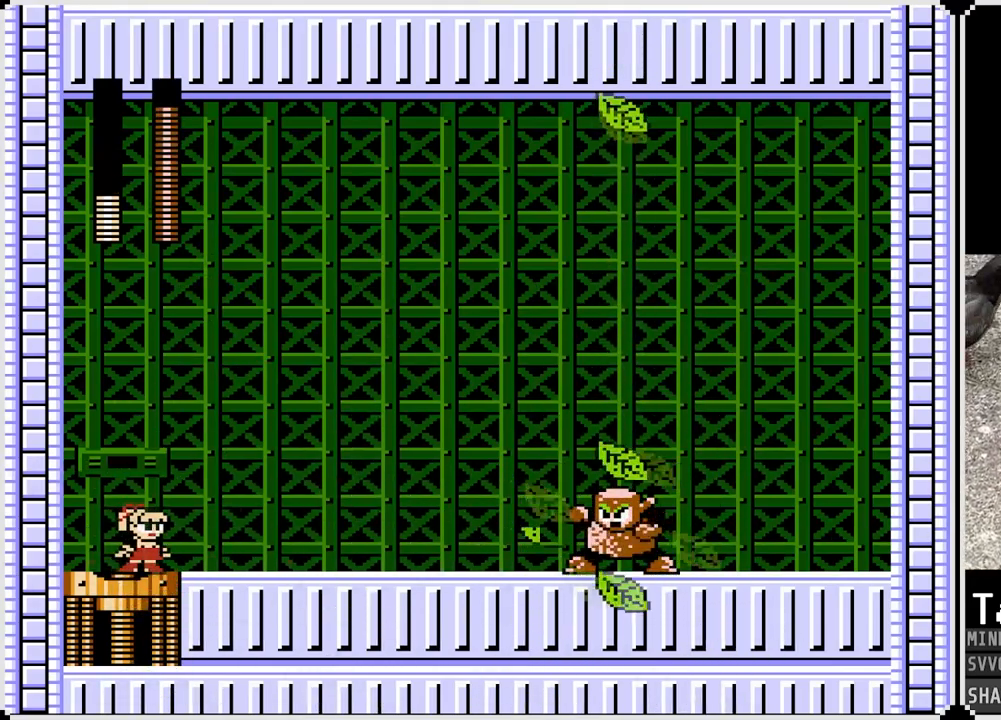
{"buttons": [], "left_stick": "center", "right_stick": "center", "events": []}
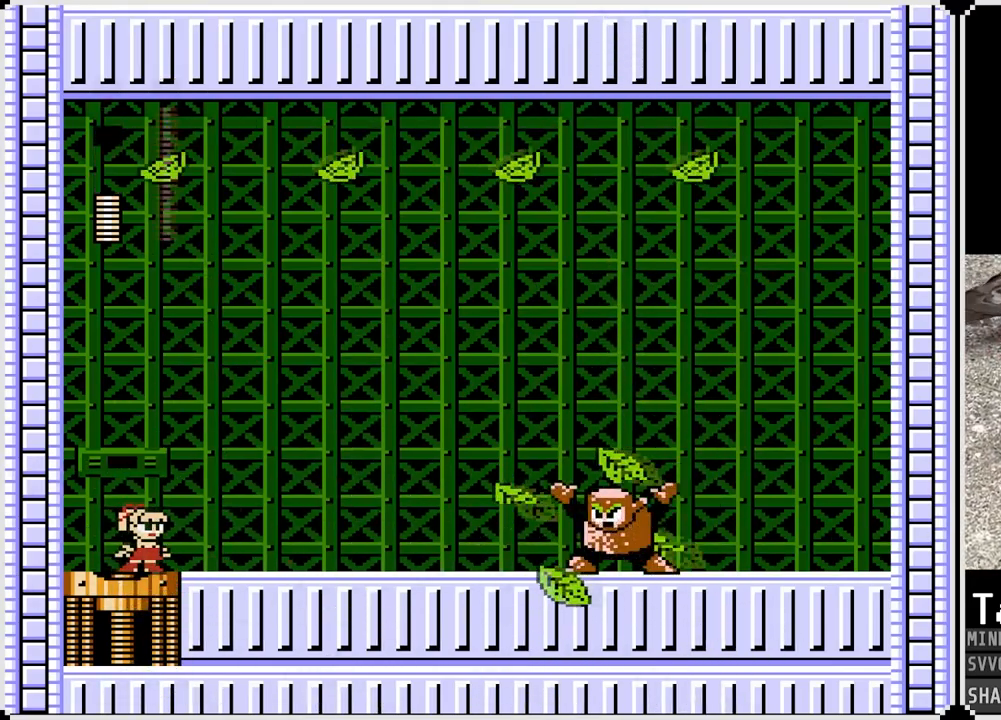
{"buttons": ["CROSS", "DPAD_RIGHT"], "left_stick": "center", "right_stick": "center", "events": [[183, "CROSS", "down"], [233, "DPAD_RIGHT", "down"], [333, "DPAD_RIGHT", "up"], [483, "DPAD_RIGHT", "down"]]}
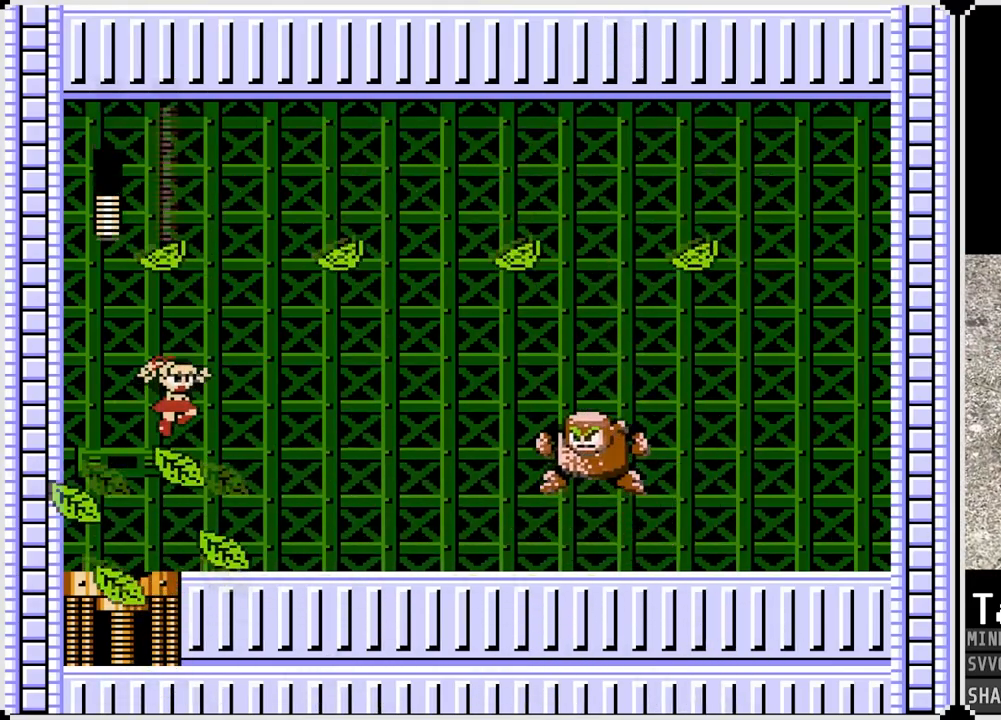
{"buttons": [], "left_stick": "center", "right_stick": "center", "events": [[67, "CROSS", "up"], [183, "DPAD_RIGHT", "up"], [317, "SQUARE", "down"], [450, "SQUARE", "up"]]}
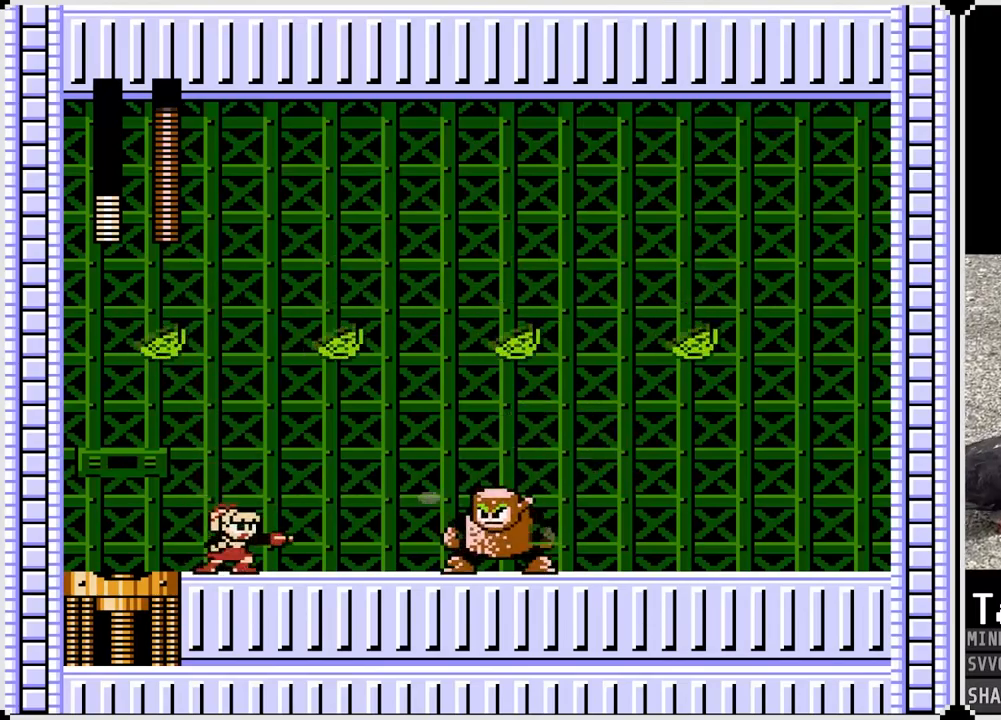
{"buttons": ["SQUARE", "DPAD_RIGHT"], "left_stick": "center", "right_stick": "center", "events": [[83, "SQUARE", "down"], [183, "SQUARE", "up"], [400, "SQUARE", "down"], [483, "DPAD_RIGHT", "down"]]}
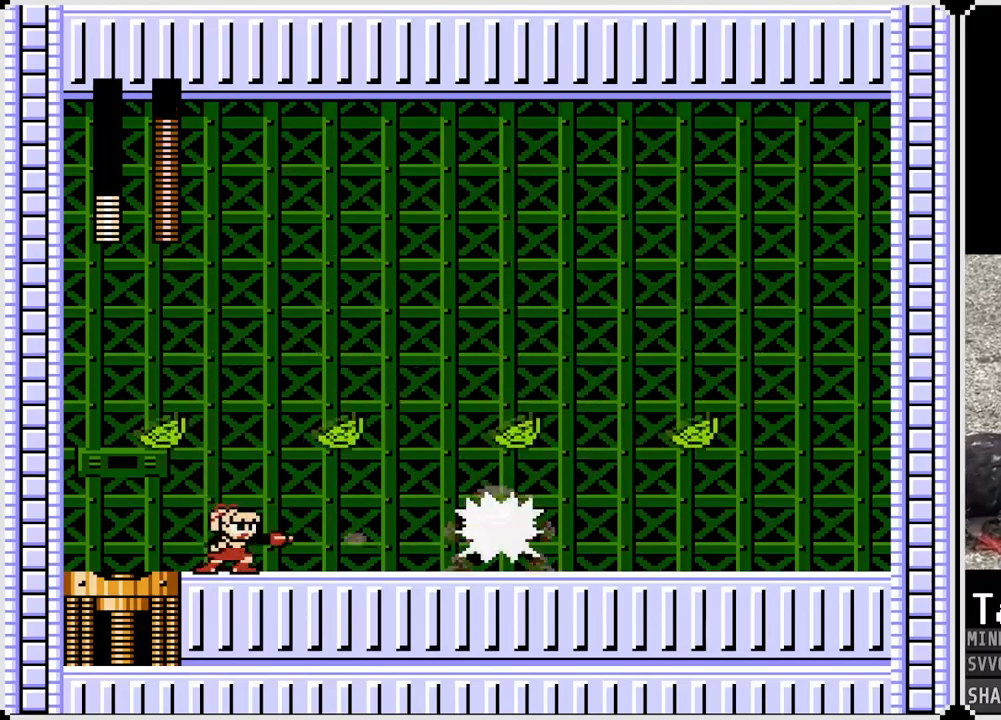
{"buttons": [], "left_stick": "center", "right_stick": "center", "events": [[17, "SQUARE", "up"], [117, "DPAD_RIGHT", "up"], [233, "SQUARE", "down"], [367, "SQUARE", "up"]]}
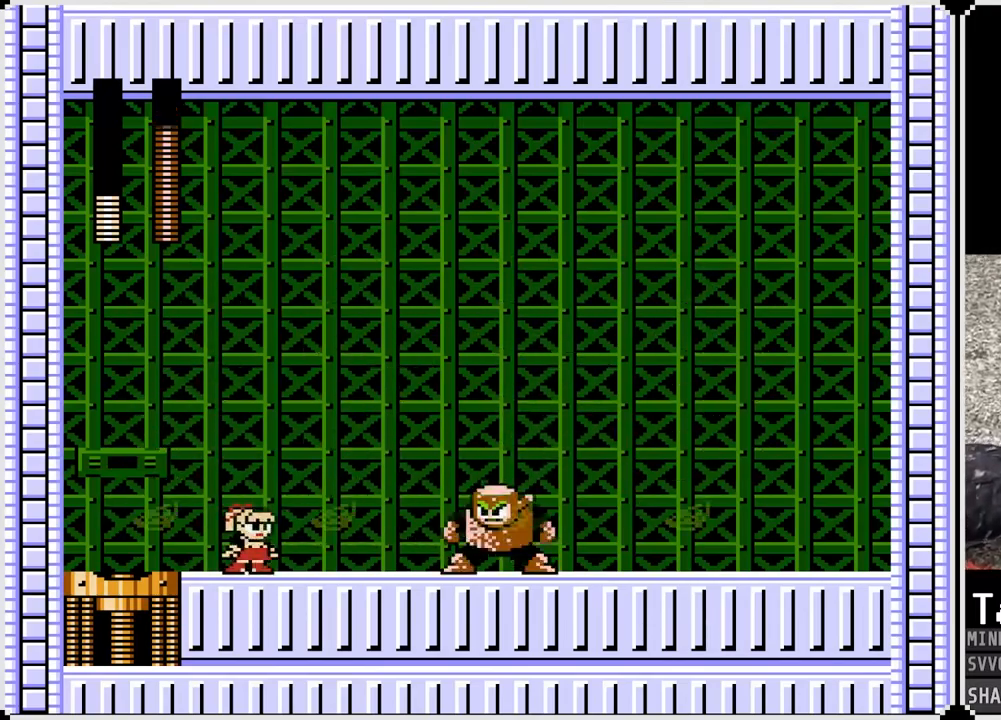
{"buttons": [], "left_stick": "center", "right_stick": "center", "events": [[17, "SQUARE", "down"], [167, "SQUARE", "up"]]}
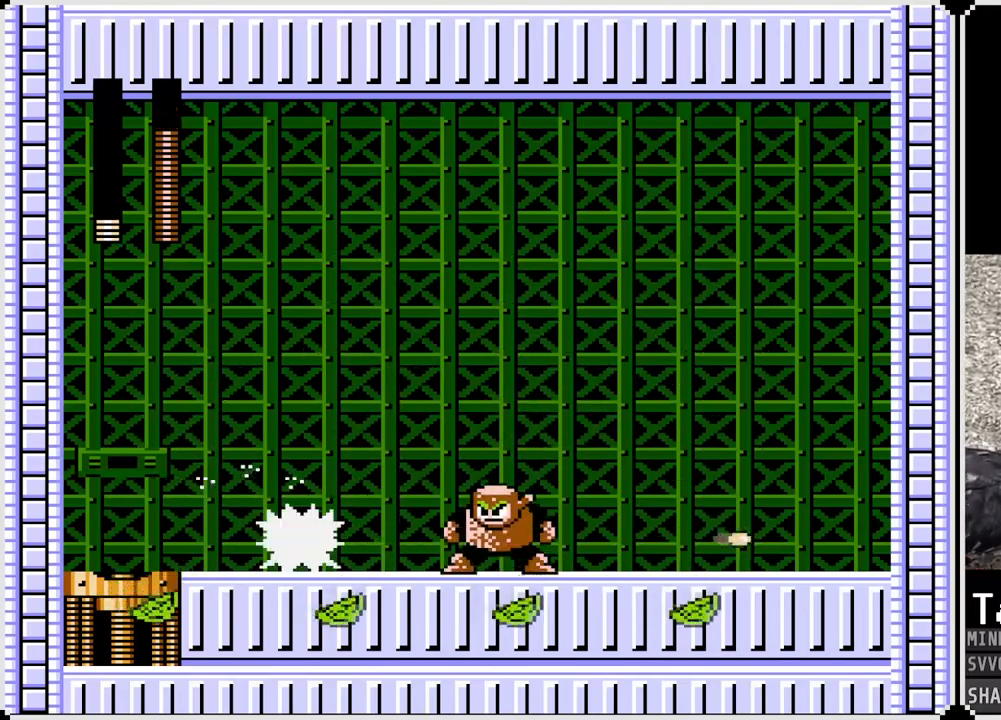
{"buttons": [], "left_stick": "center", "right_stick": "center", "events": [[17, "DPAD_RIGHT", "down"], [100, "SQUARE", "down"], [217, "DPAD_RIGHT", "up"], [217, "SQUARE", "up"], [367, "SQUARE", "down"], [483, "SQUARE", "up"]]}
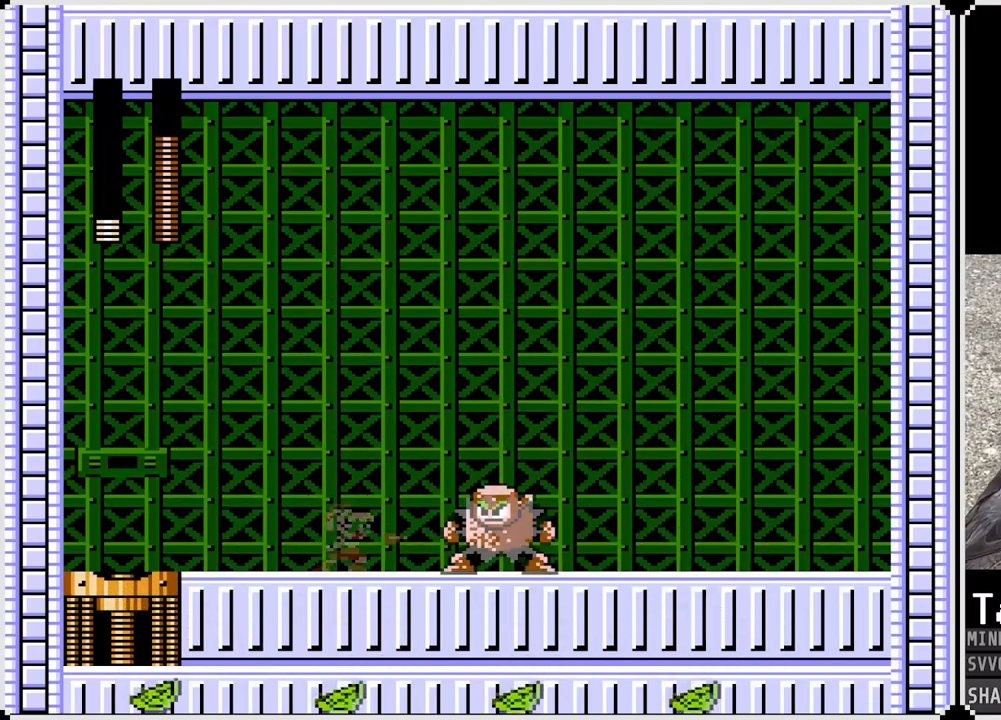
{"buttons": ["CROSS", "DPAD_LEFT"], "left_stick": "center", "right_stick": "center", "events": [[183, "SQUARE", "down"], [300, "SQUARE", "up"], [450, "CROSS", "down"], [467, "DPAD_LEFT", "down"]]}
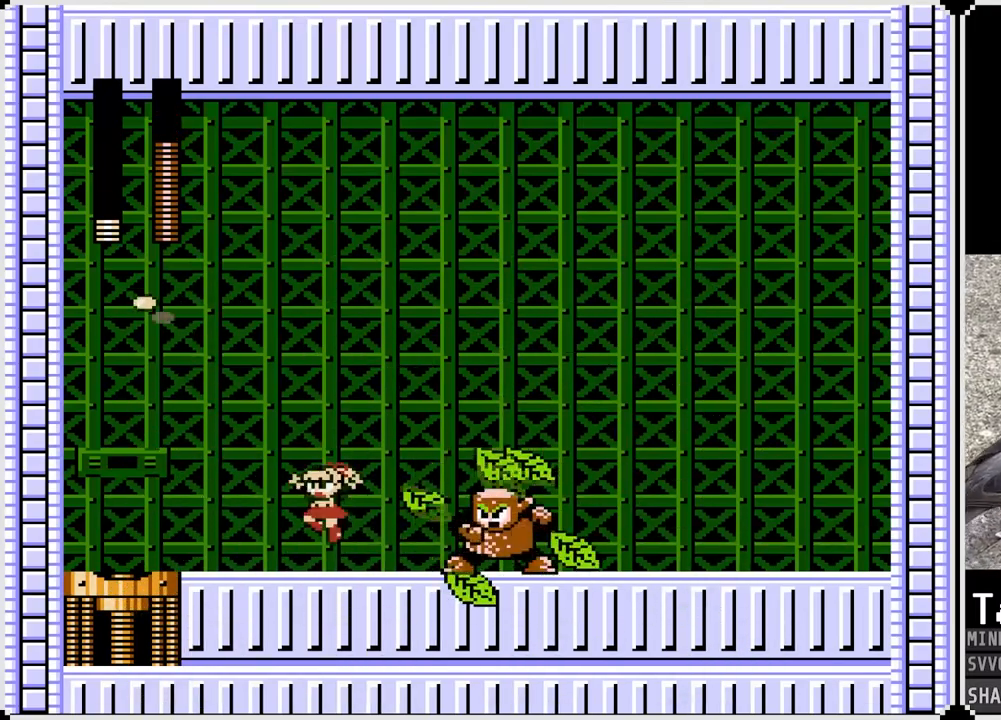
{"buttons": ["DPAD_LEFT"], "left_stick": "center", "right_stick": "center", "events": [[83, "CROSS", "up"]]}
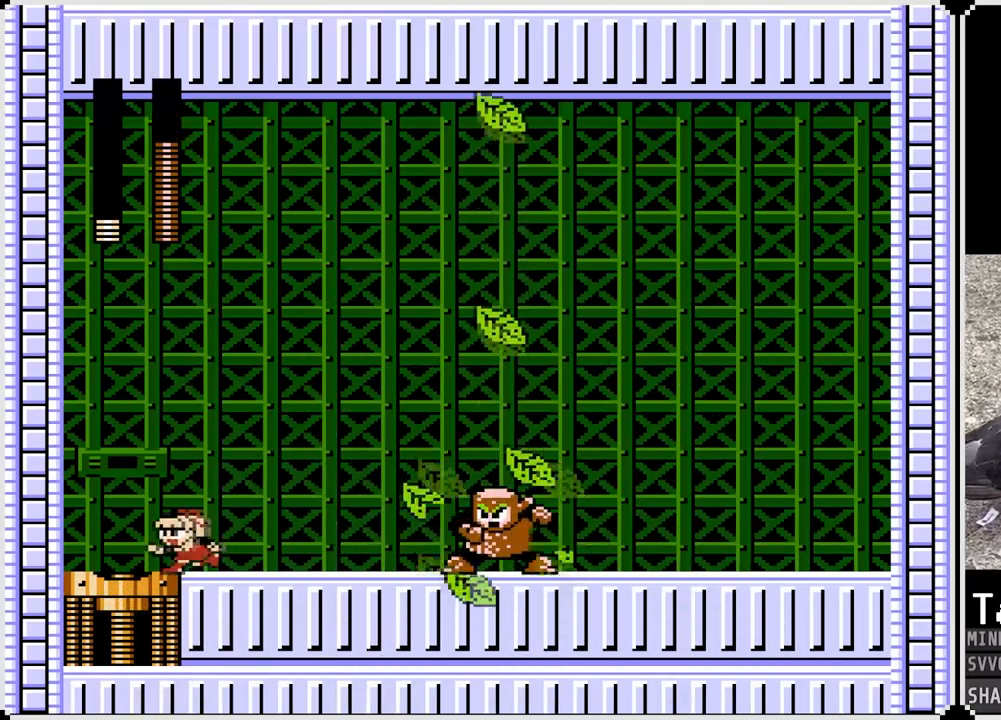
{"buttons": [], "left_stick": "center", "right_stick": "center", "events": [[367, "DPAD_LEFT", "up"], [367, "DPAD_RIGHT", "down"], [467, "DPAD_RIGHT", "up"]]}
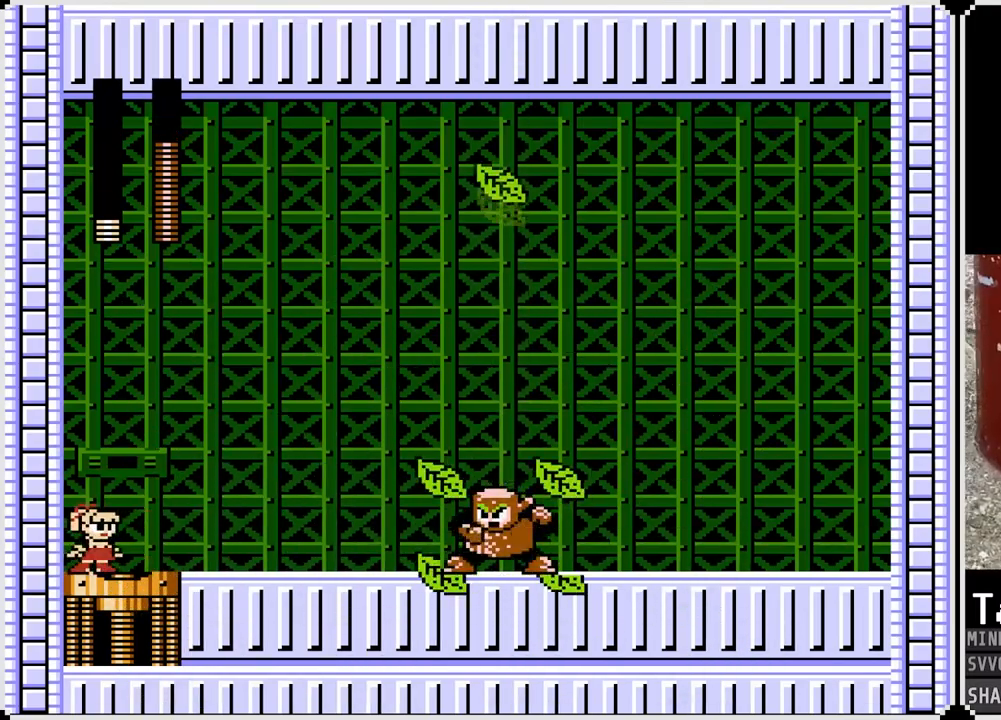
{"buttons": [], "left_stick": "center", "right_stick": "center", "events": []}
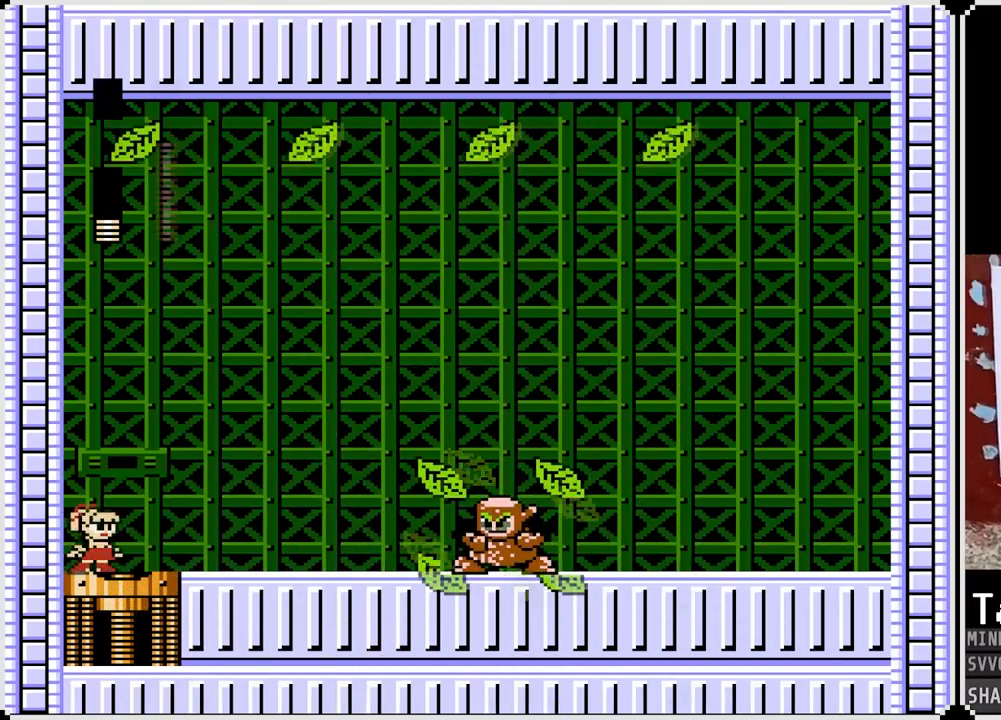
{"buttons": ["CROSS", "DPAD_RIGHT"], "left_stick": "center", "right_stick": "center", "events": [[17, "CROSS", "down"], [150, "DPAD_RIGHT", "down"]]}
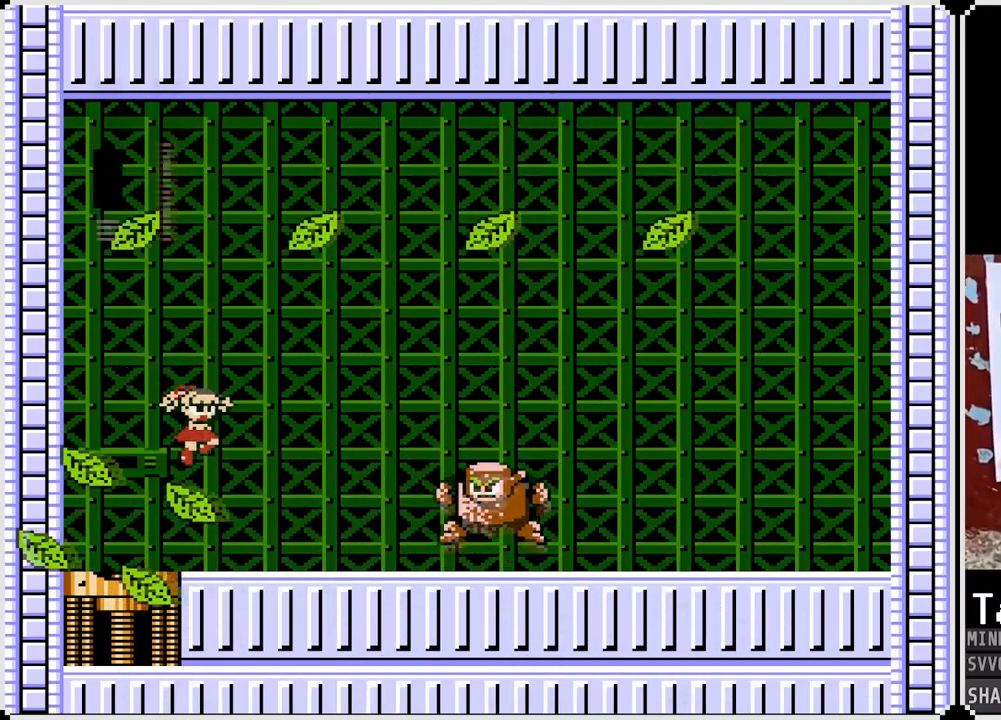
{"buttons": [], "left_stick": "center", "right_stick": "center", "events": [[67, "CROSS", "up"], [67, "DPAD_RIGHT", "up"], [200, "SQUARE", "down"], [317, "SQUARE", "up"]]}